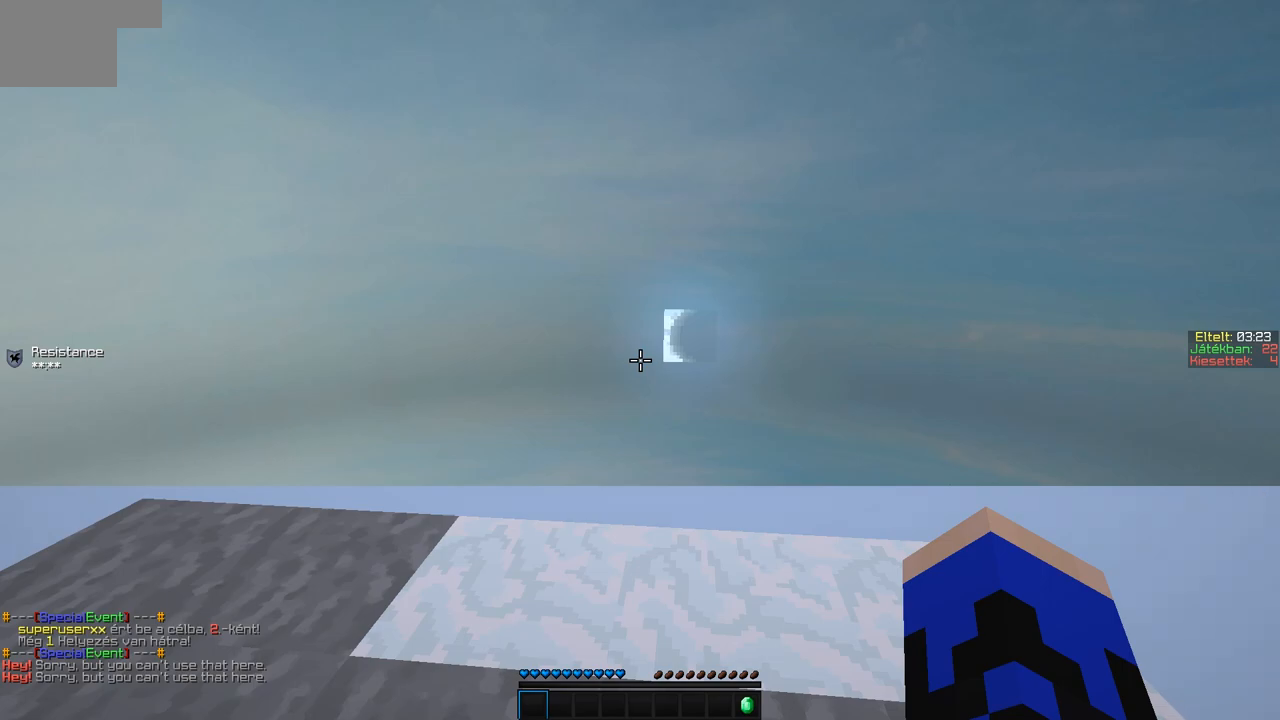
Gameplay with keyboard; each line is a JSON object with the keys held at the frame after it. "events" lists presses ("down") and releases ("up") of "a", "d", "s" and "w" between this image and that frame as [ms after this image, input, new state], when the widget could be followed in between. No other keys are recorded. Mouse input is not recorded.
{"keys": [], "events": []}
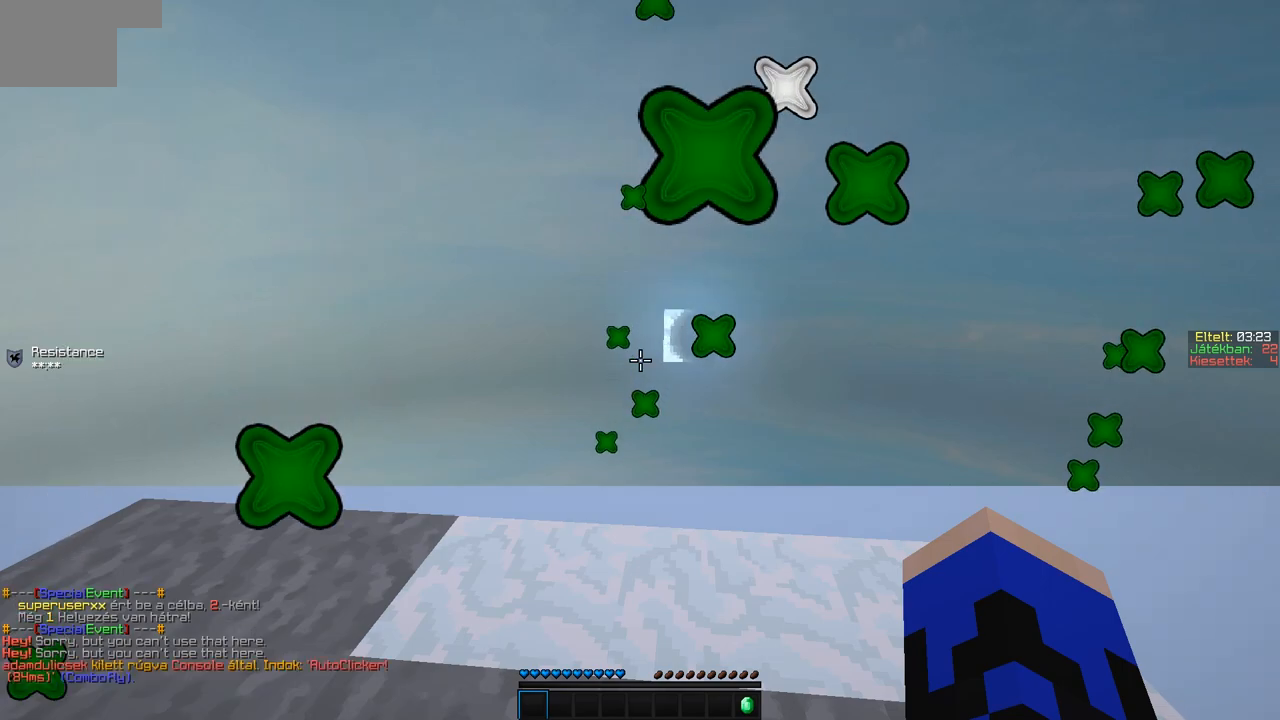
{"keys": [], "events": []}
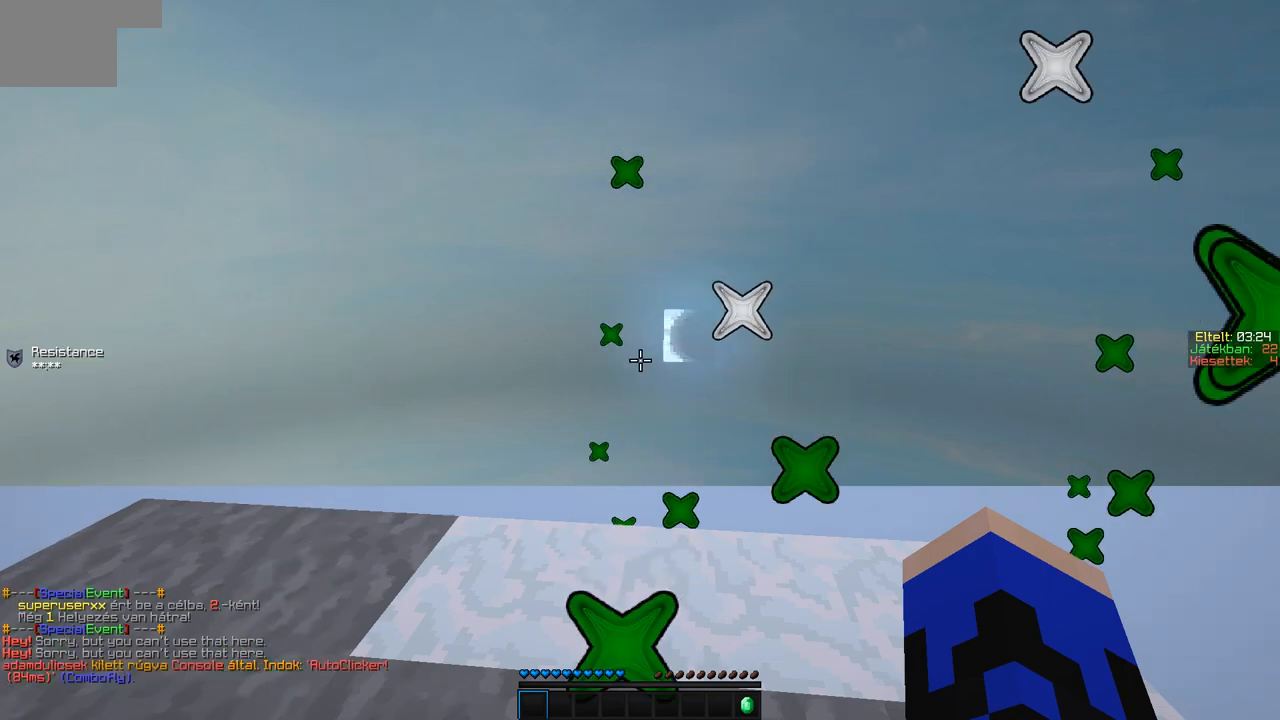
{"keys": [], "events": []}
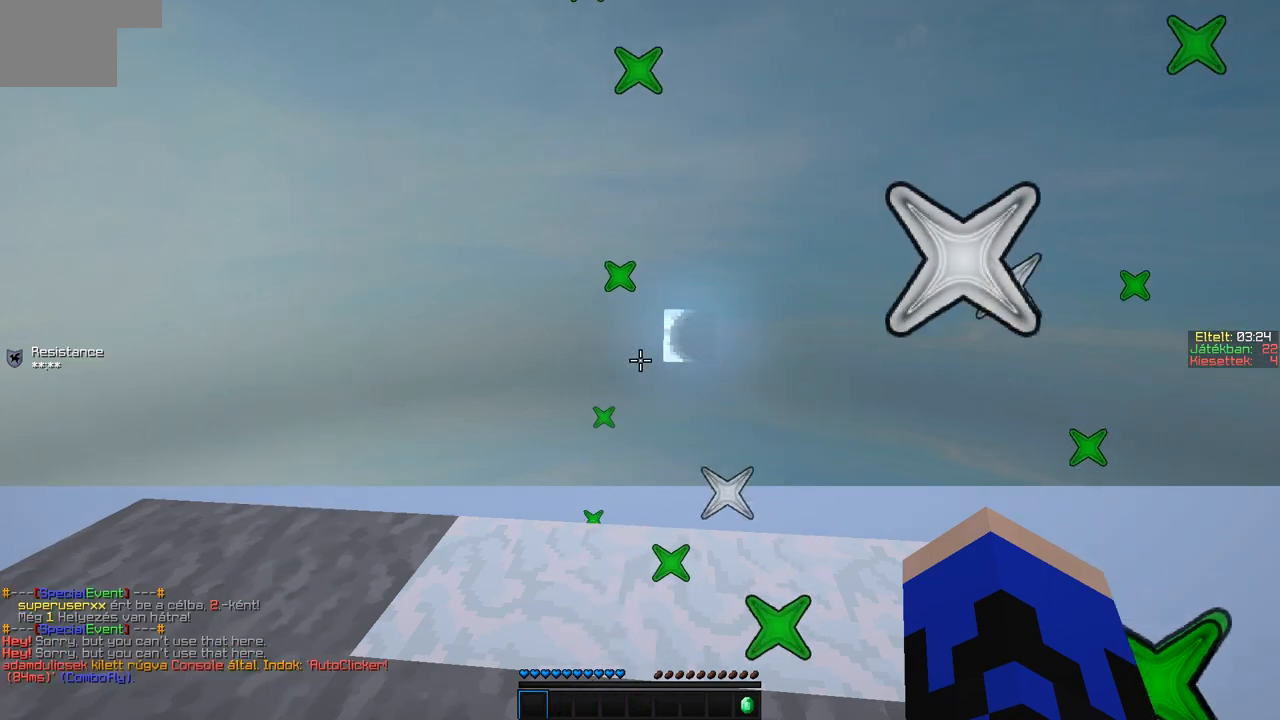
{"keys": [], "events": []}
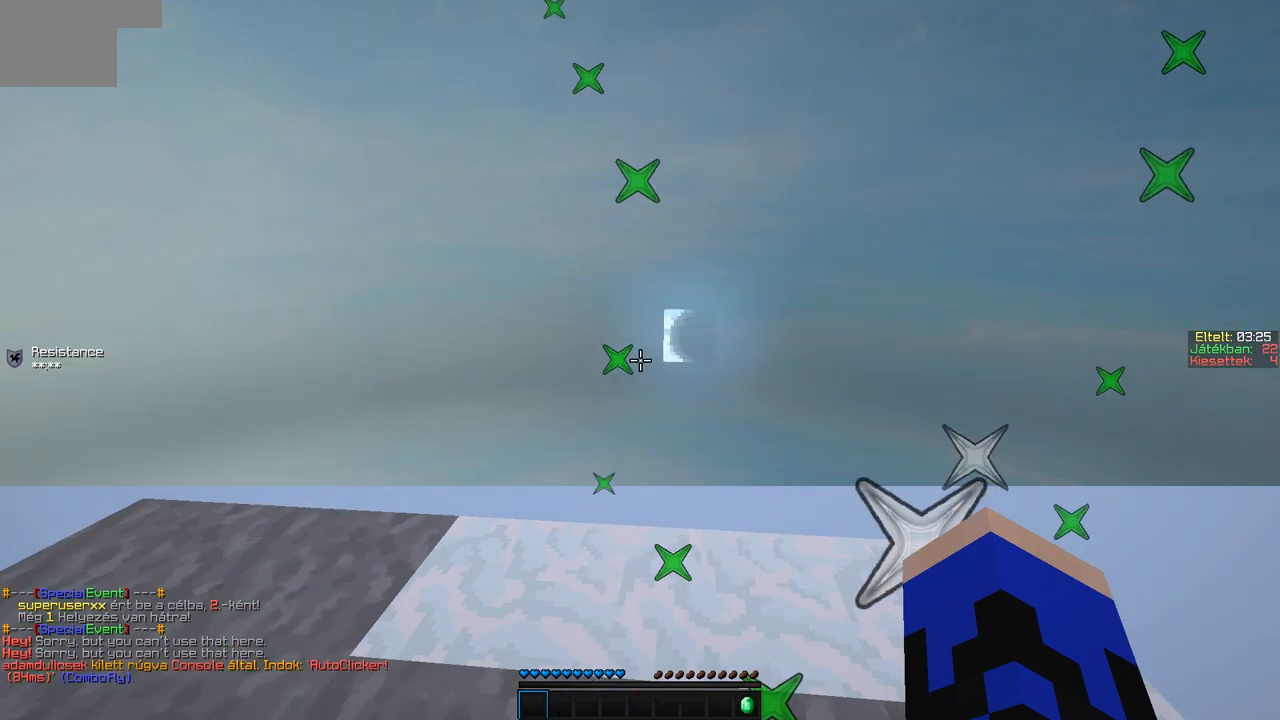
{"keys": [], "events": []}
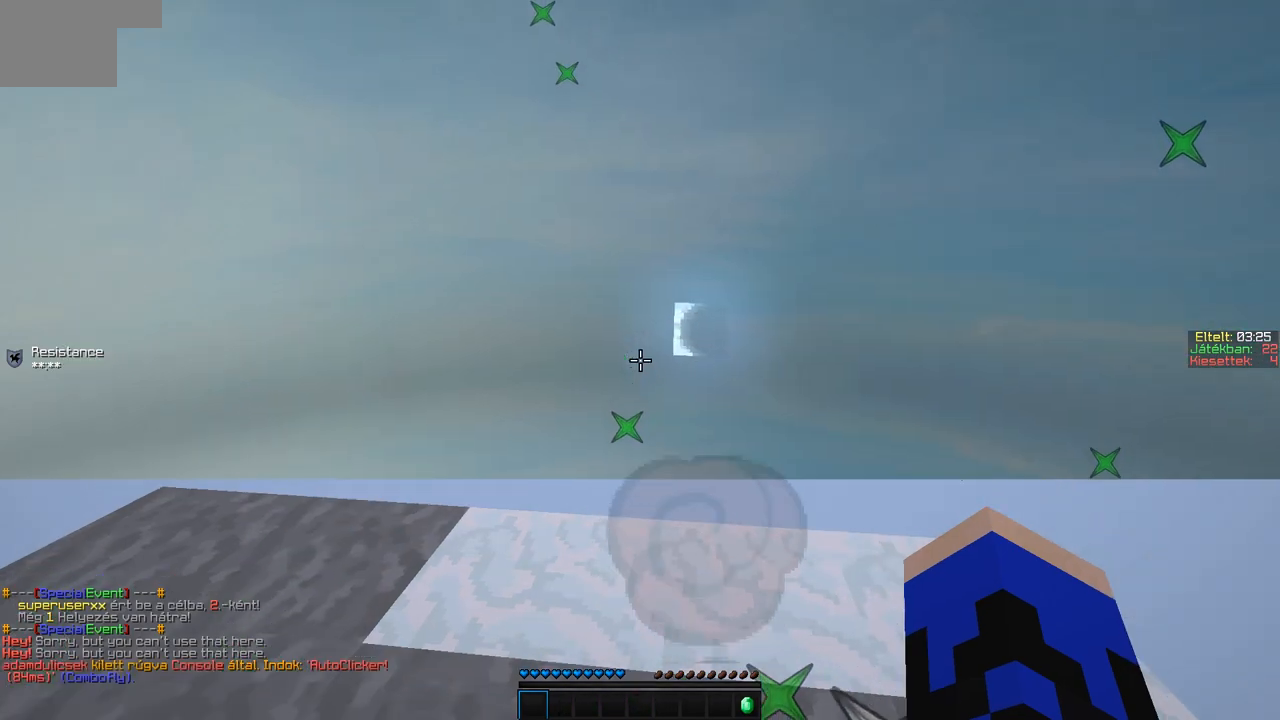
{"keys": ["w"], "events": [[317, "w", "down"], [383, "a", "down"], [383, "w", "up"], [433, "a", "up"], [483, "w", "down"]]}
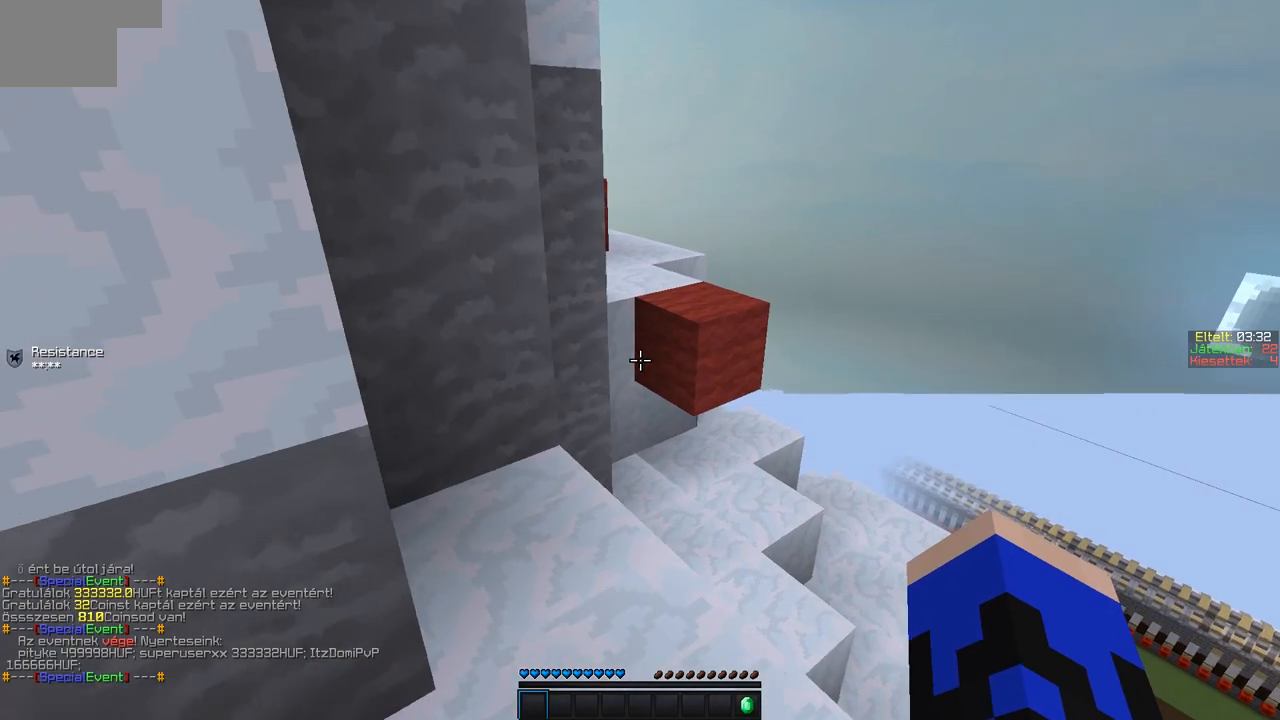
{"keys": ["w"], "events": [[333, "d", "down"], [483, "d", "up"]]}
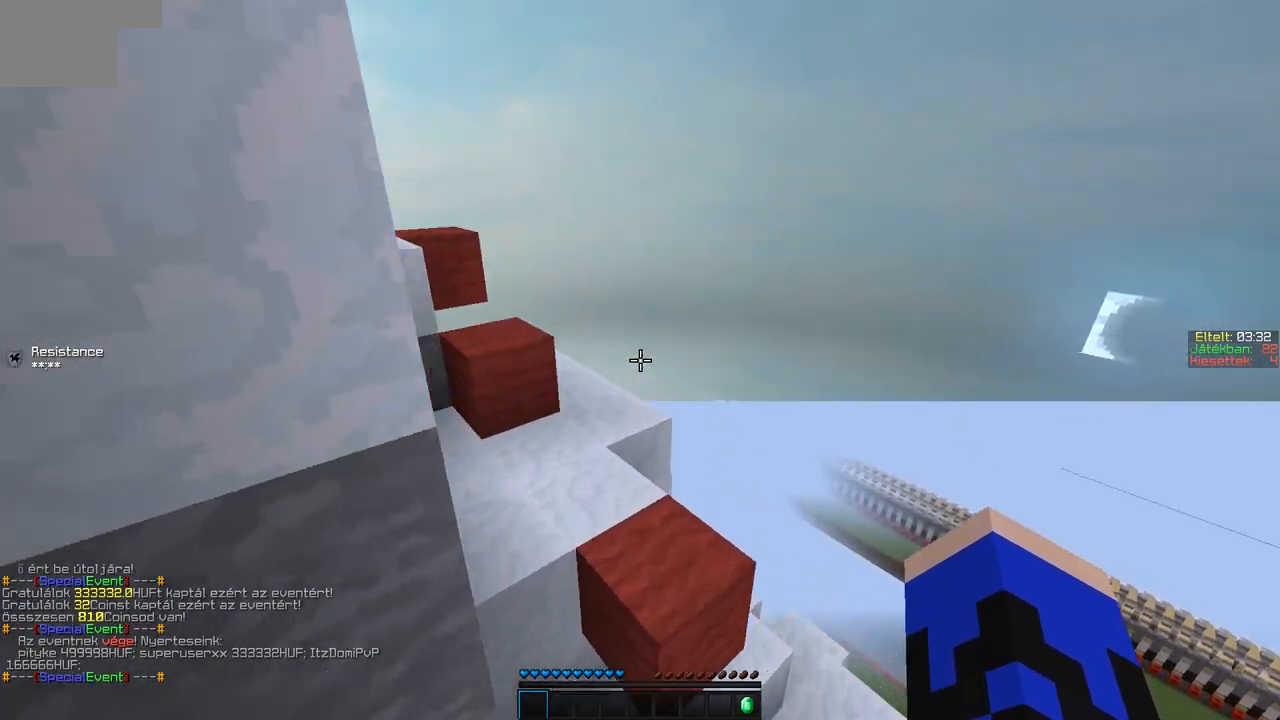
{"keys": ["w"], "events": [[133, "a", "down"], [383, "a", "up"]]}
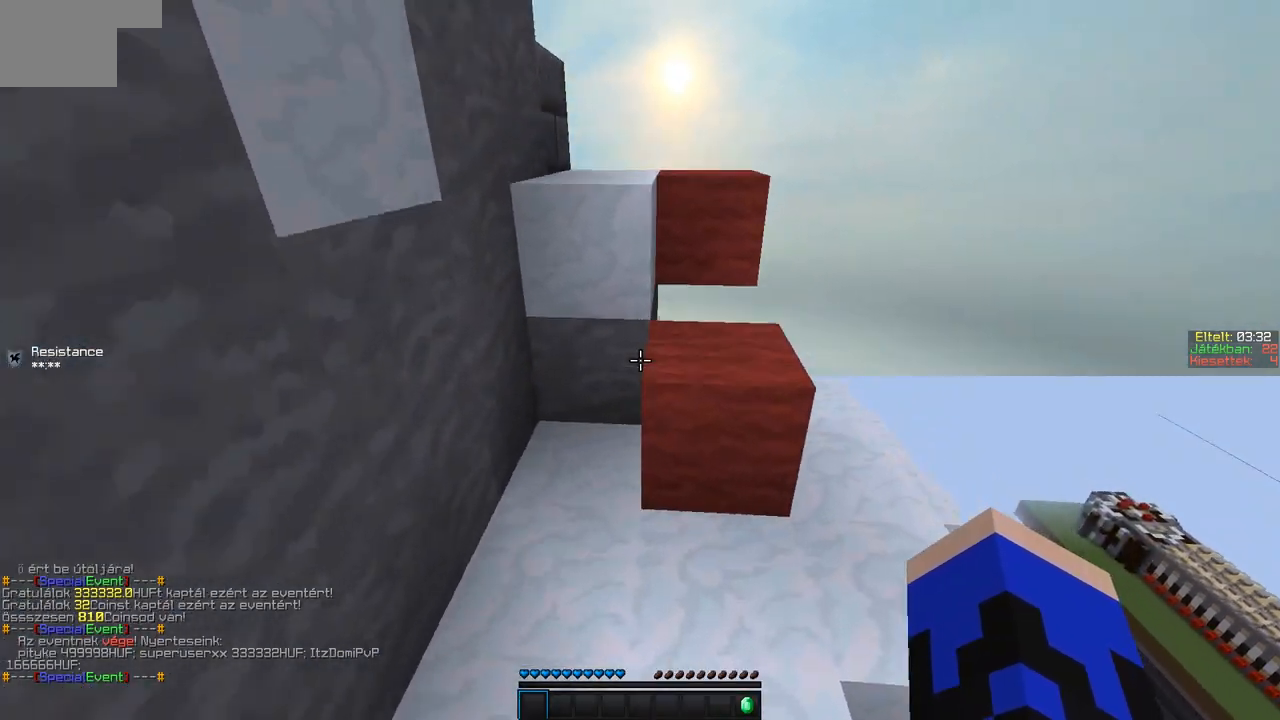
{"keys": [], "events": [[233, "w", "up"]]}
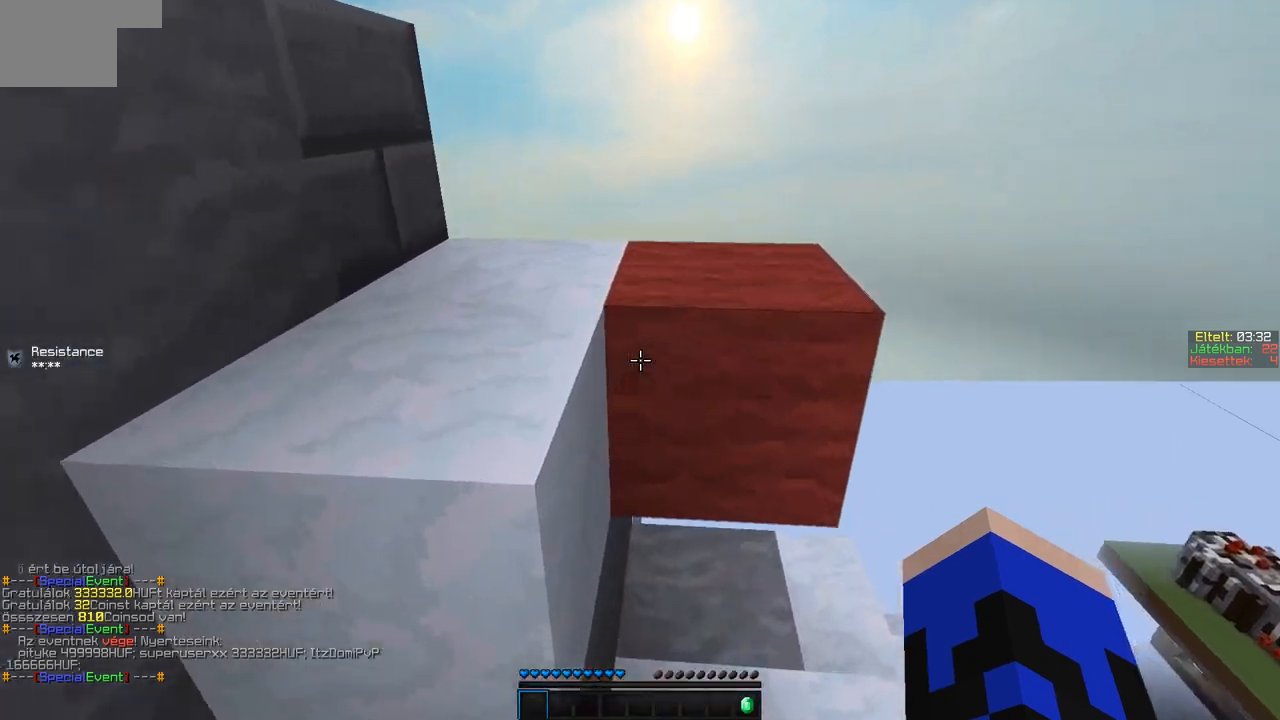
{"keys": ["w"], "events": [[33, "w", "down"], [333, "a", "down"], [433, "a", "up"]]}
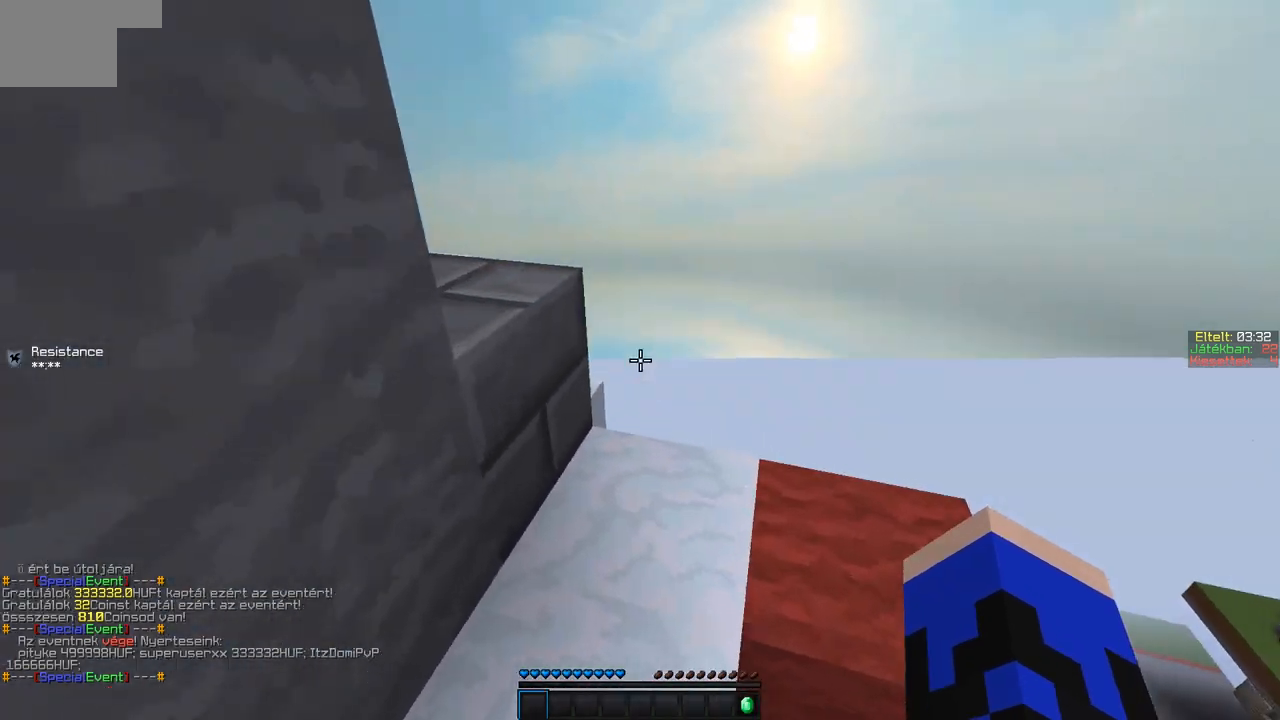
{"keys": ["w"], "events": [[133, "w", "up"], [233, "w", "down"]]}
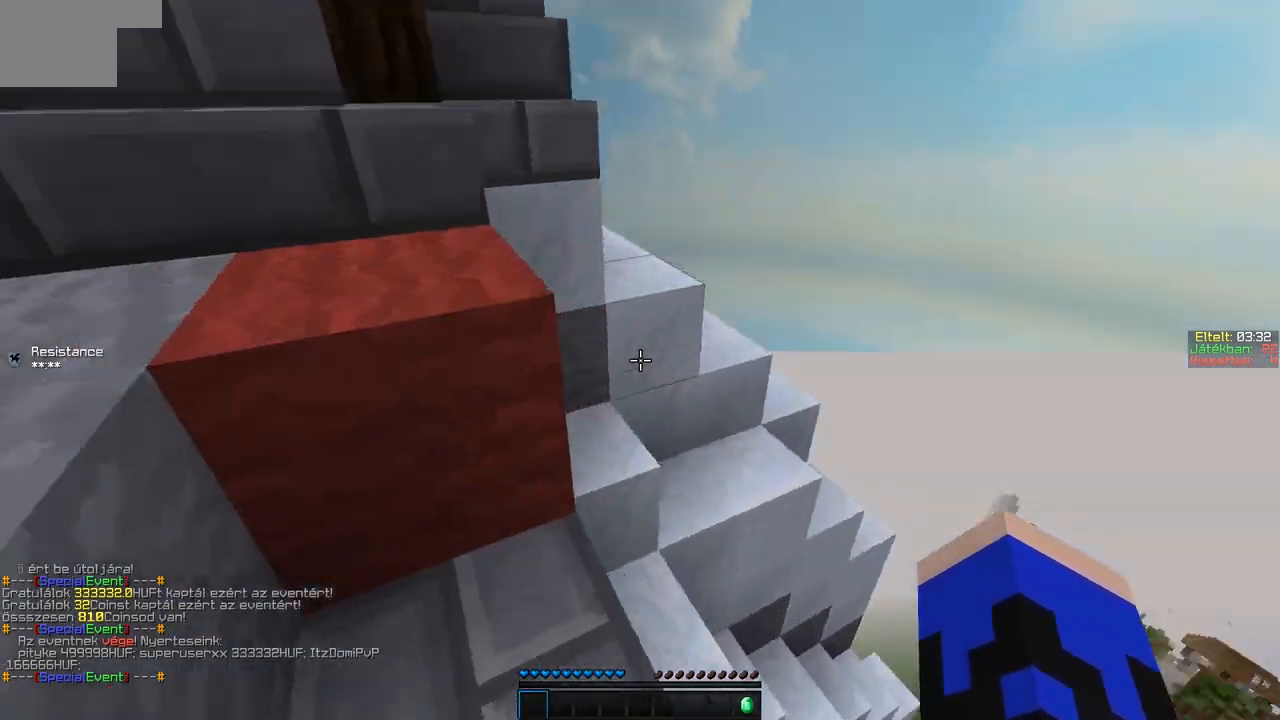
{"keys": ["a", "w"], "events": [[83, "a", "down"]]}
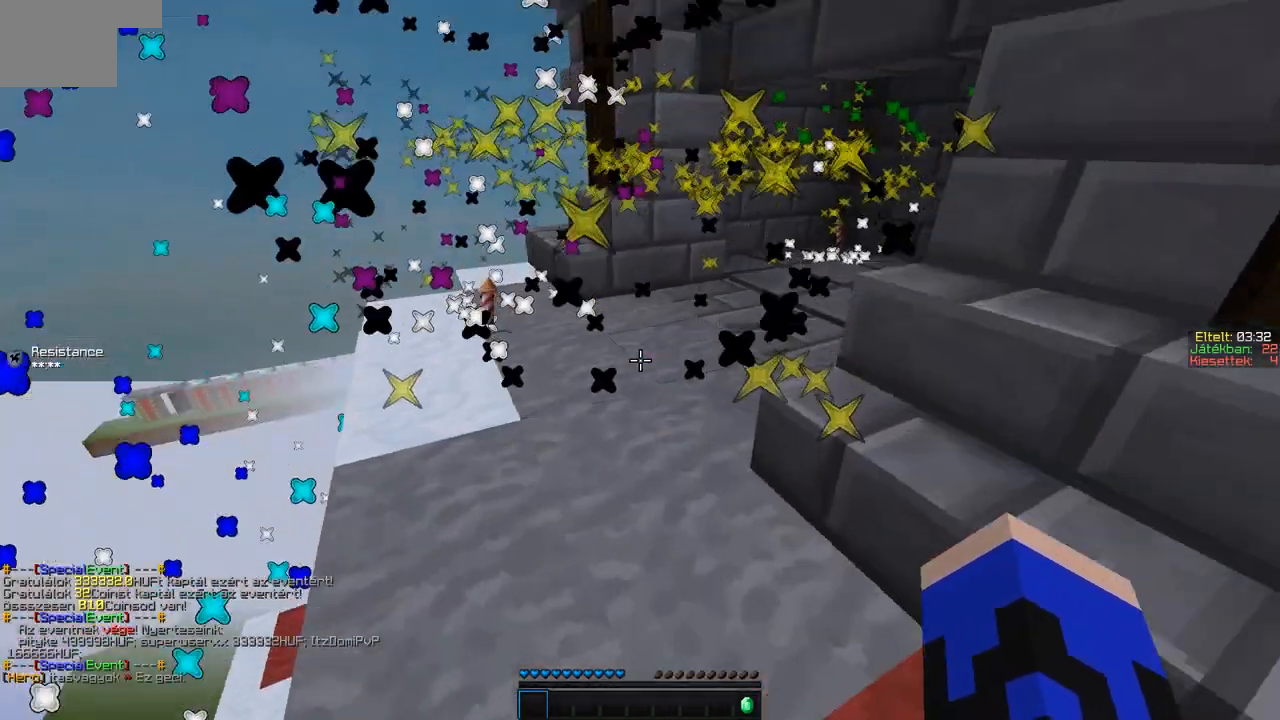
{"keys": ["w"], "events": [[83, "a", "up"]]}
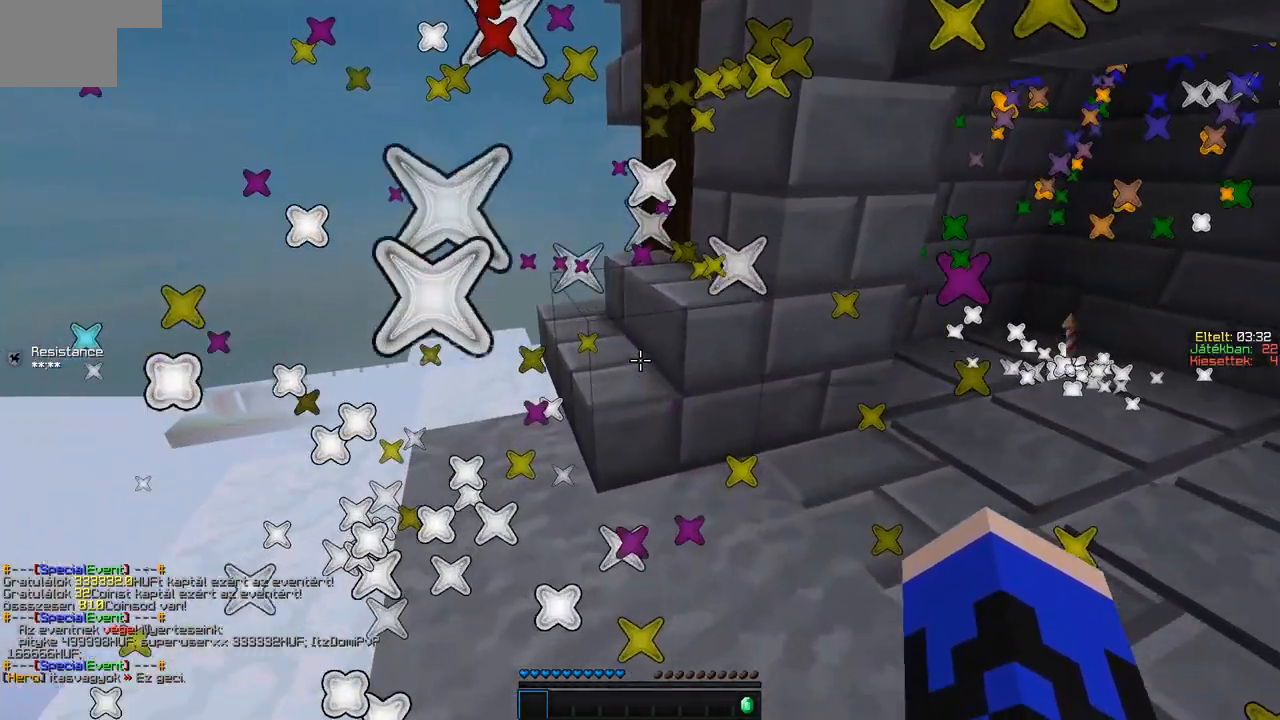
{"keys": ["d", "w"], "events": [[83, "a", "down"], [233, "w", "up"], [283, "a", "up"], [317, "w", "down"], [433, "d", "down"]]}
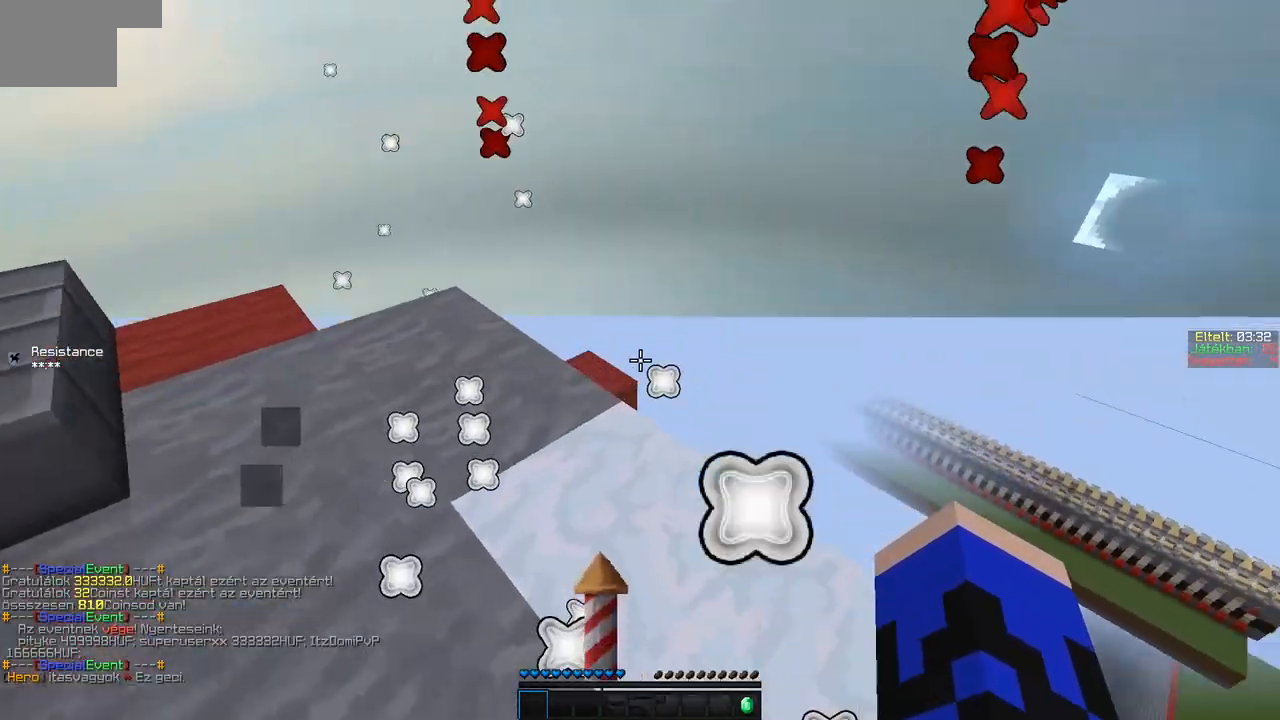
{"keys": ["a", "w"], "events": [[183, "d", "up"], [333, "a", "down"]]}
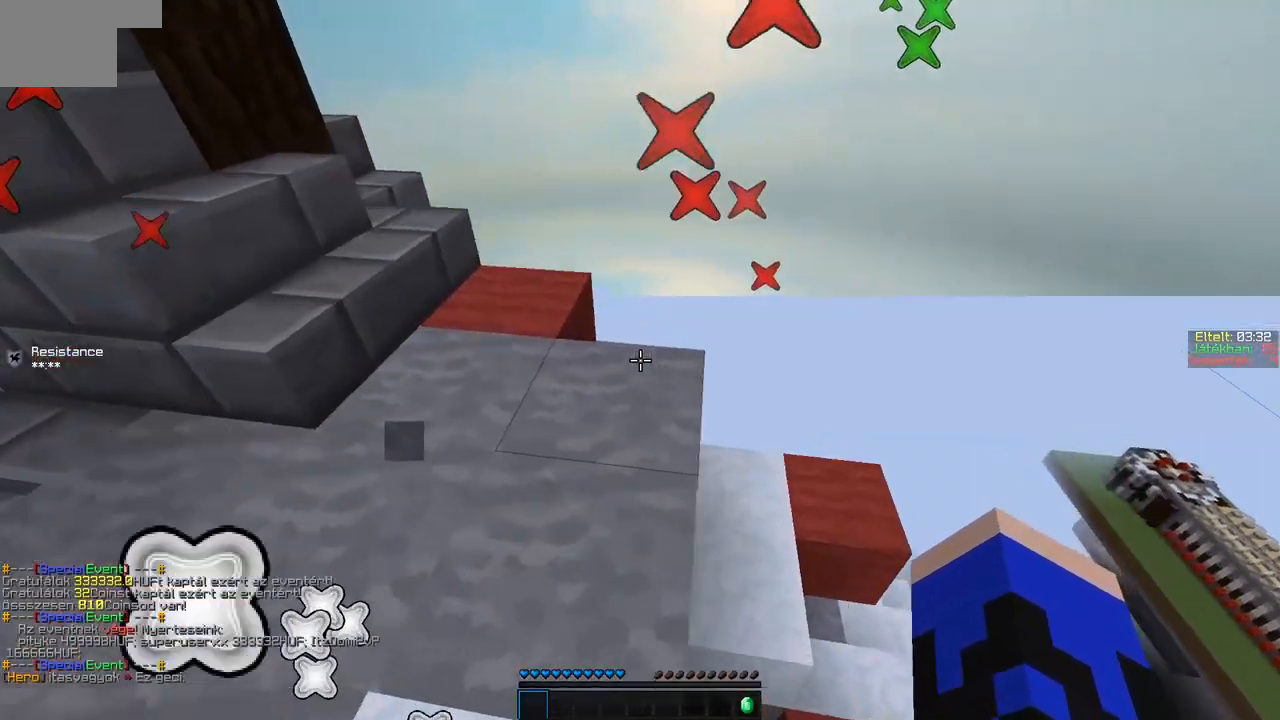
{"keys": ["w"], "events": [[33, "a", "up"]]}
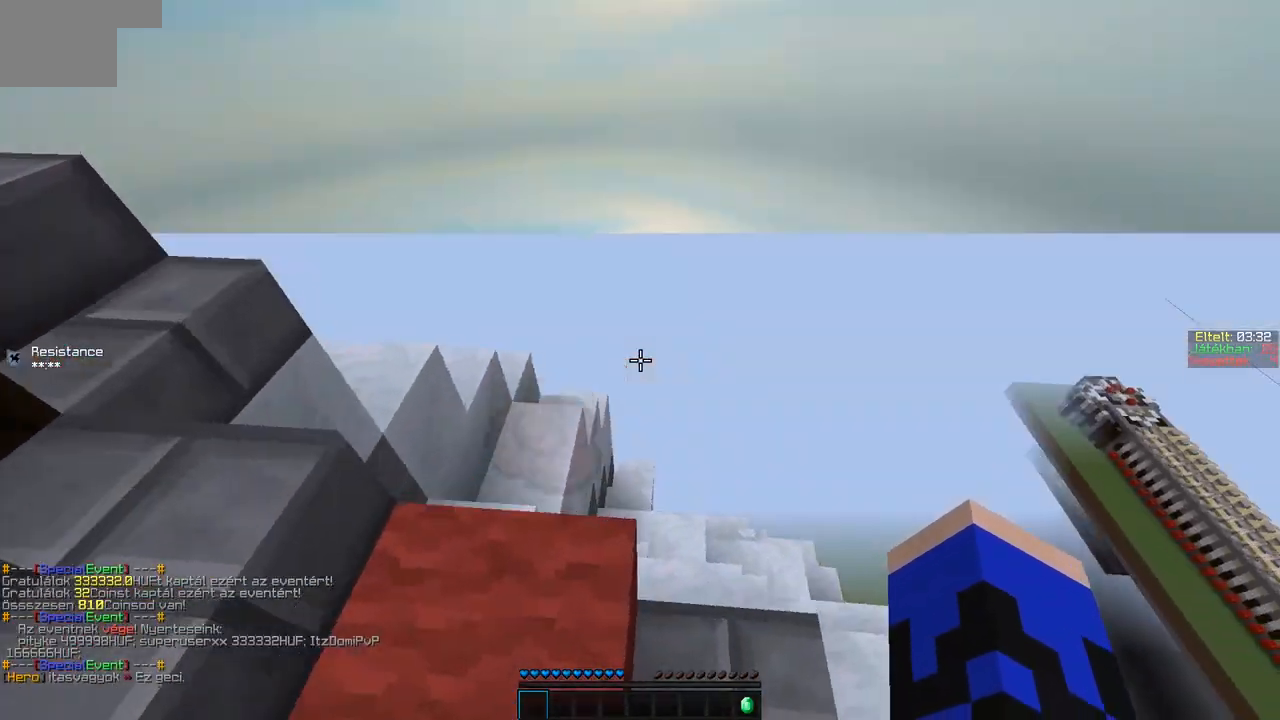
{"keys": ["w"], "events": [[17, "w", "up"], [333, "w", "down"]]}
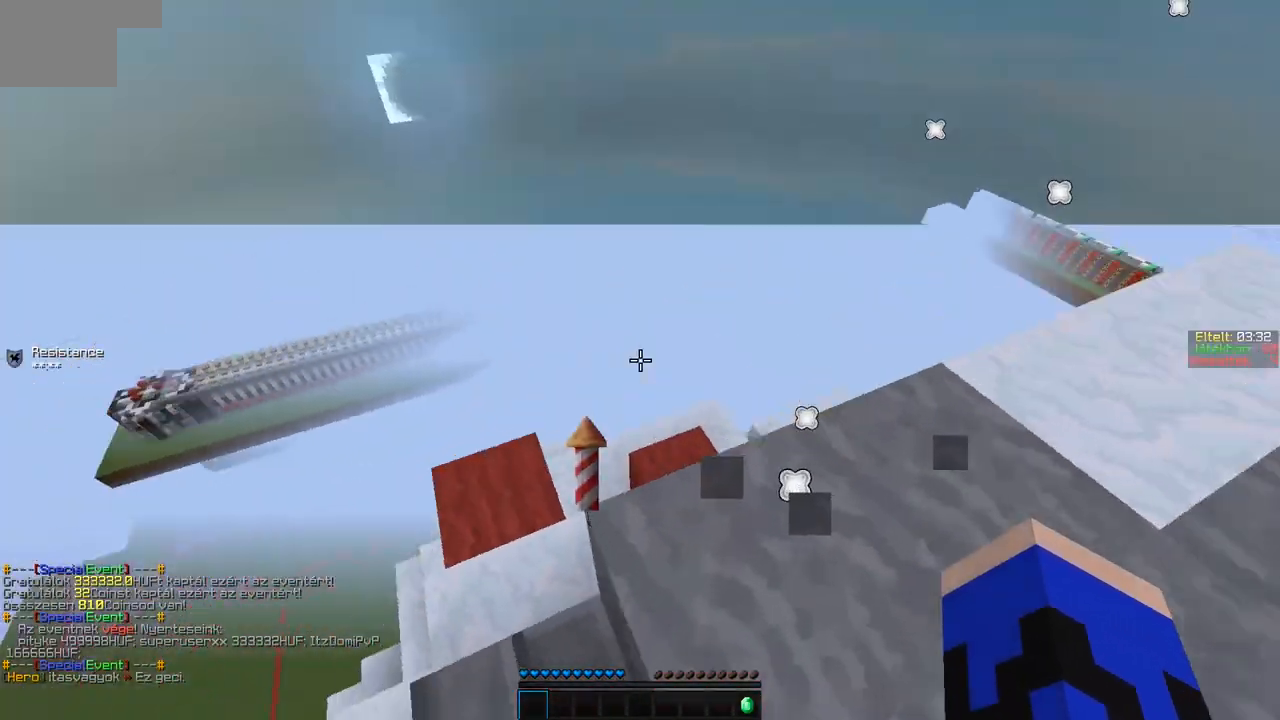
{"keys": ["w"], "events": [[33, "a", "down"], [433, "a", "up"]]}
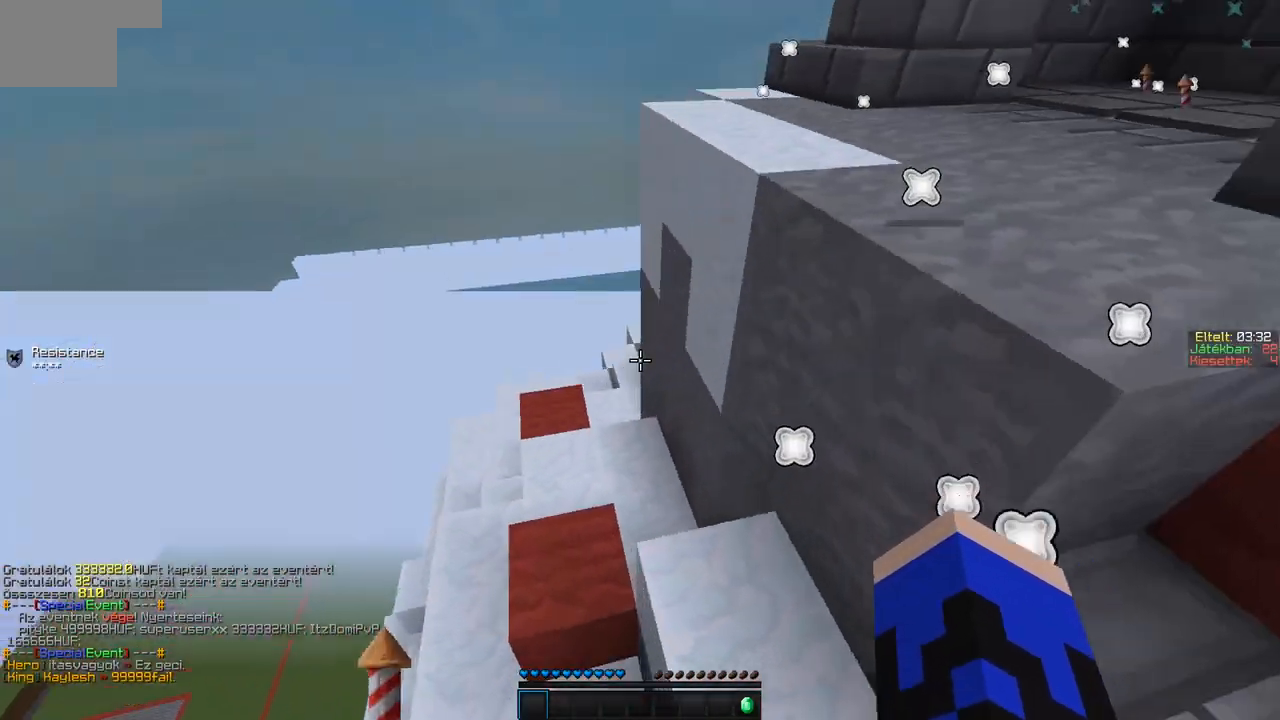
{"keys": ["w"], "events": [[333, "a", "down"], [500, "a", "up"]]}
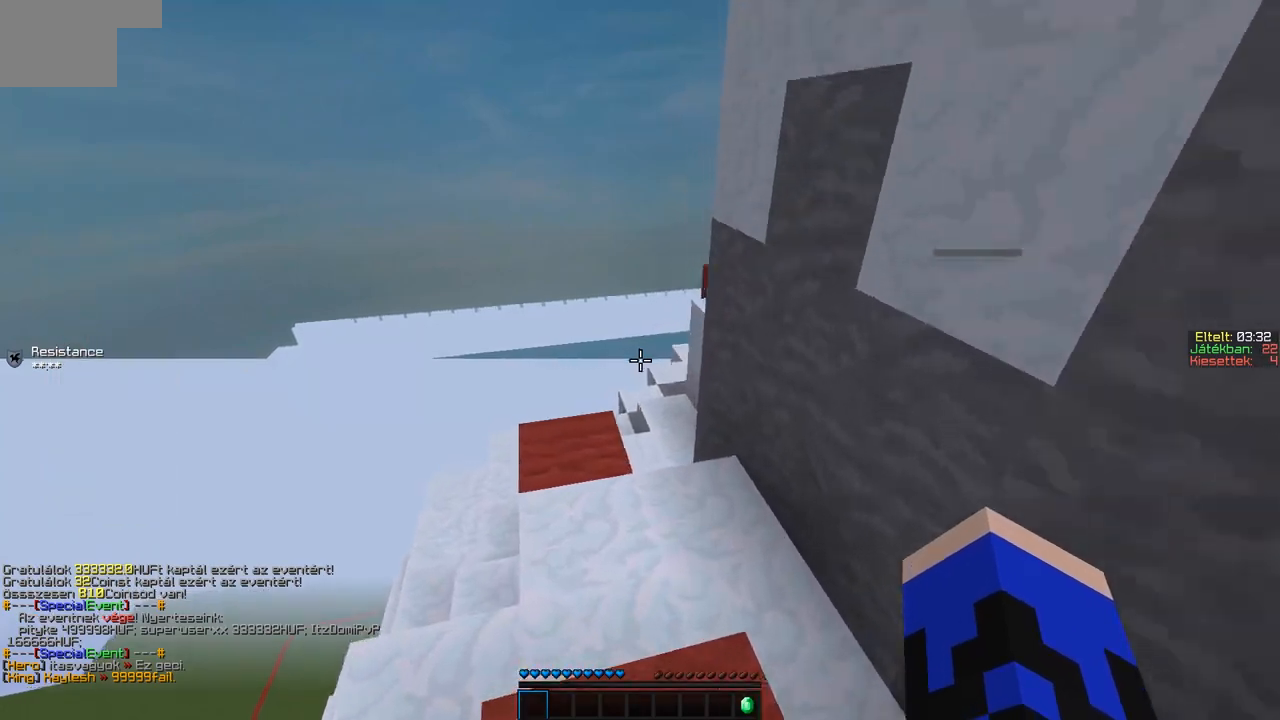
{"keys": ["w"], "events": []}
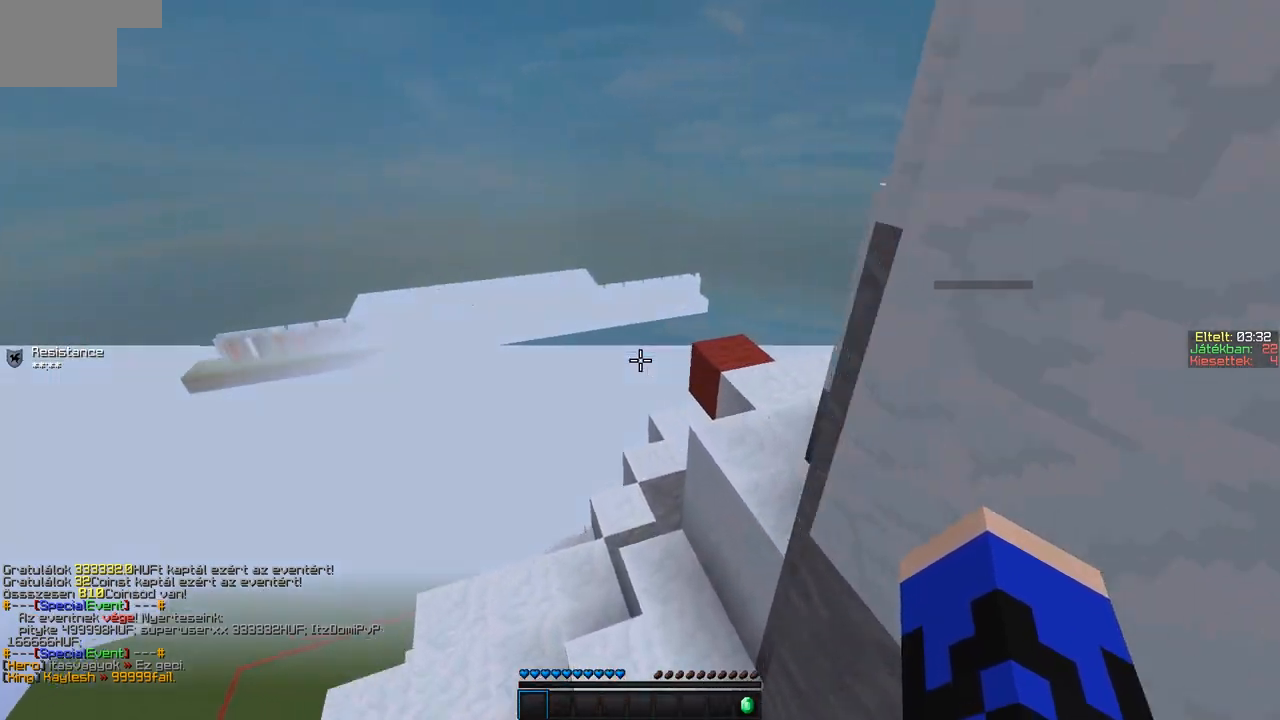
{"keys": ["a", "w"], "events": [[483, "a", "down"]]}
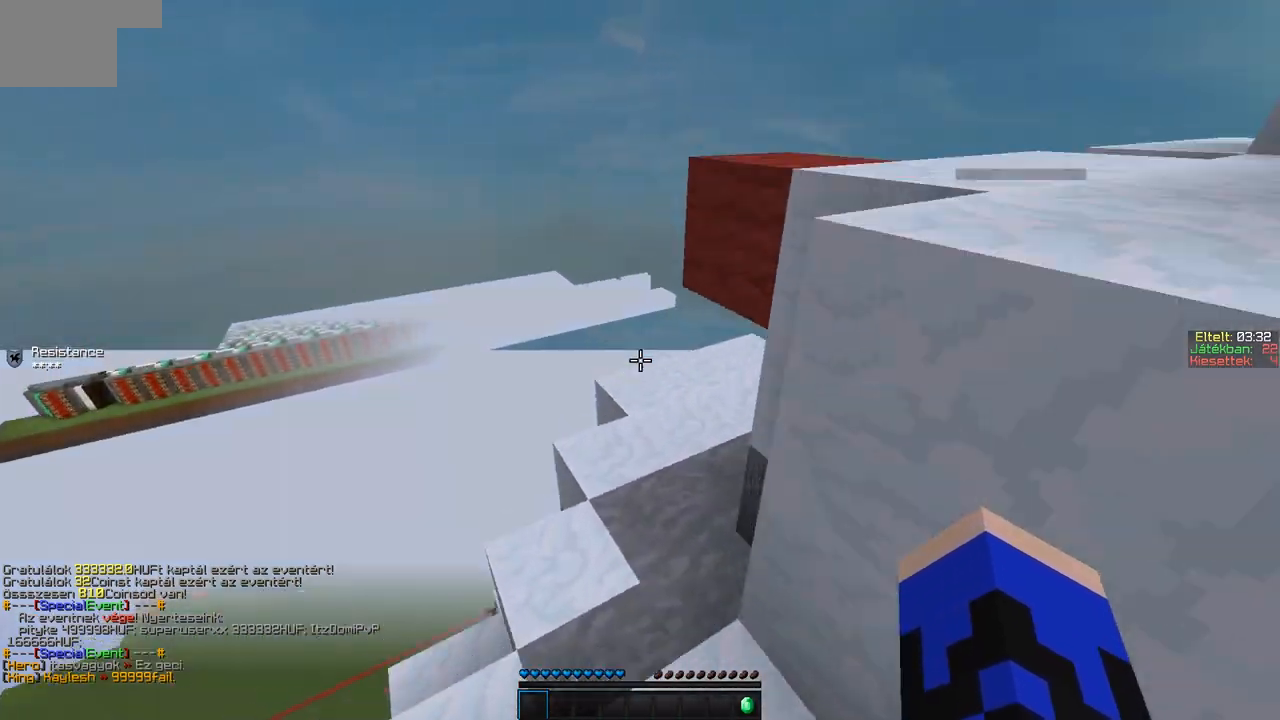
{"keys": ["w"], "events": [[133, "a", "up"]]}
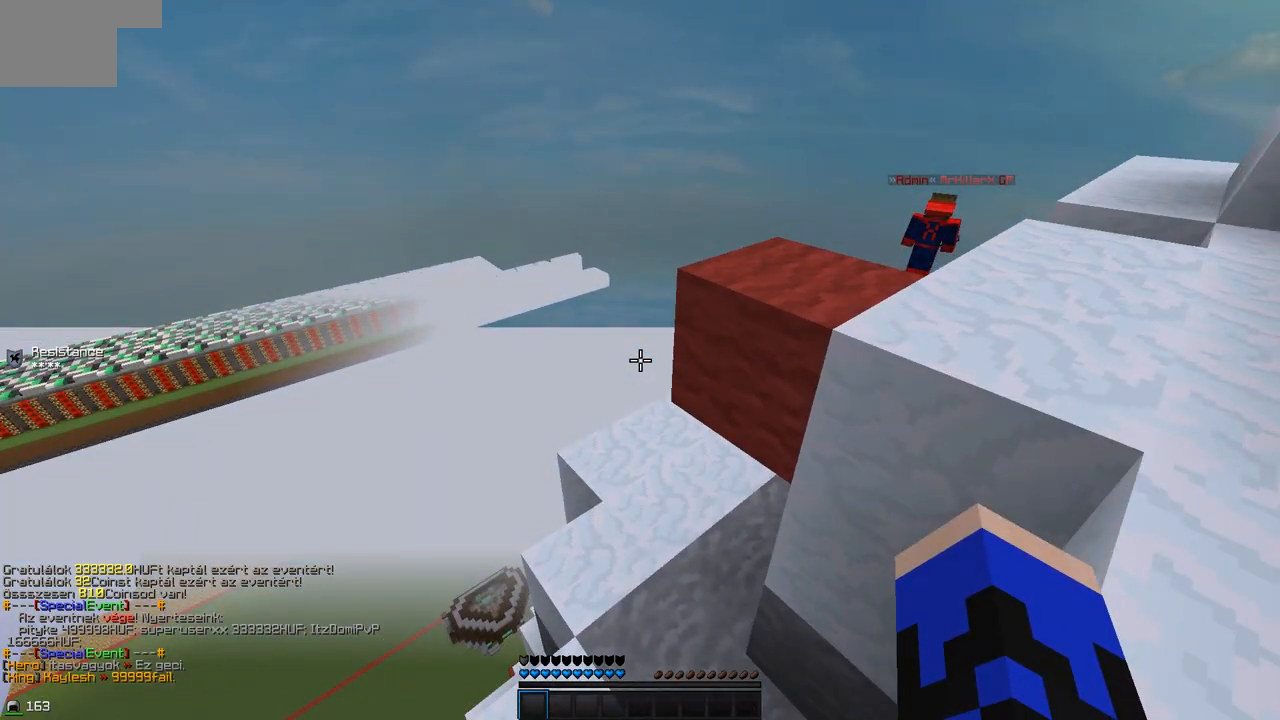
{"keys": []}
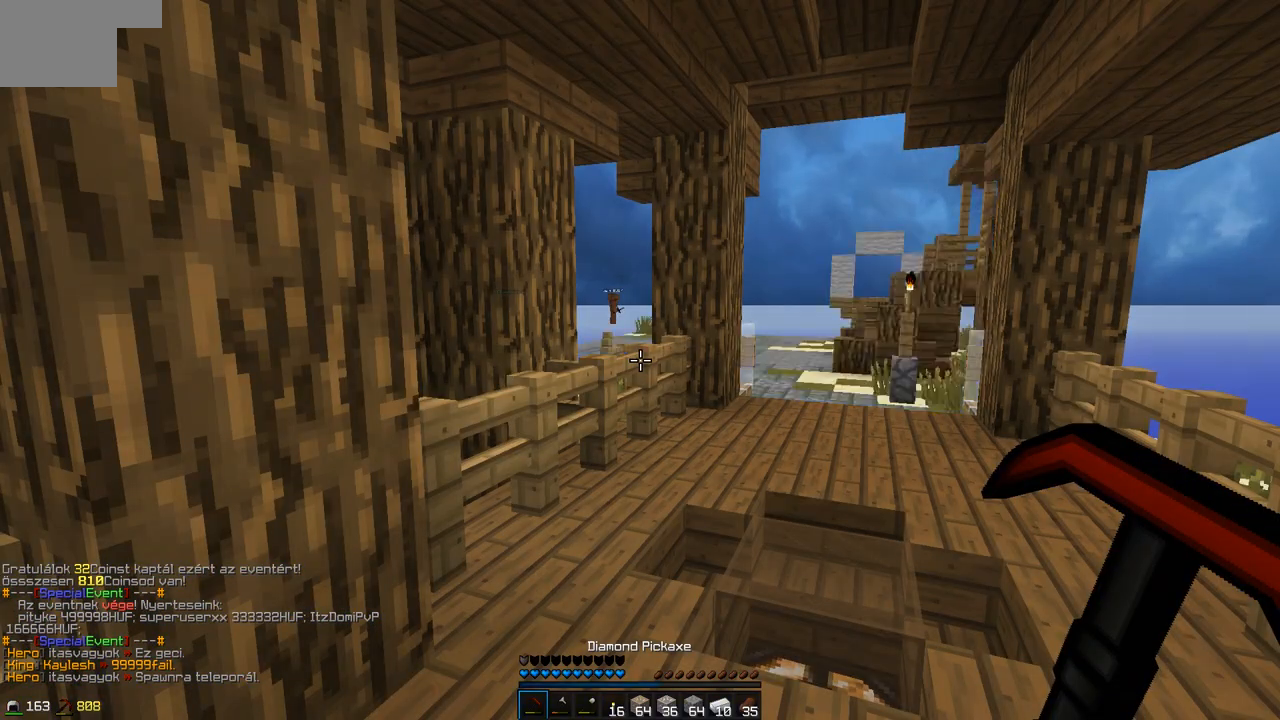
{"keys": [], "events": []}
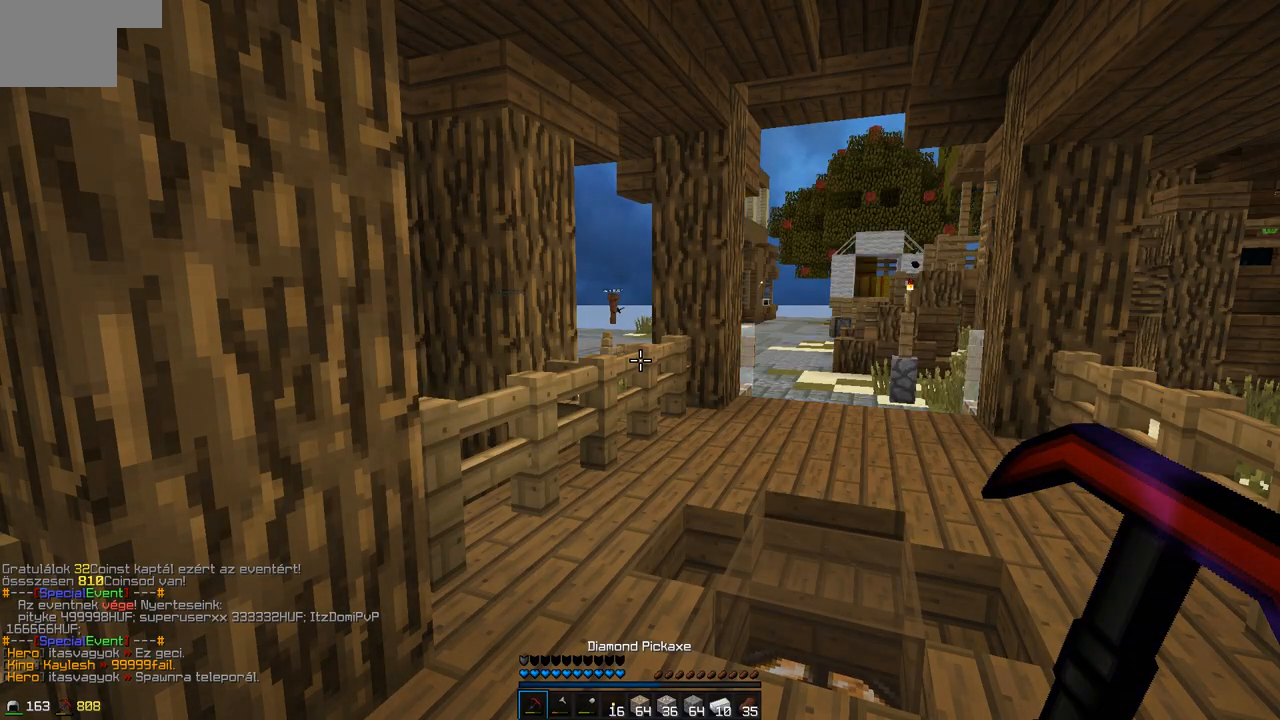
{"keys": [], "events": []}
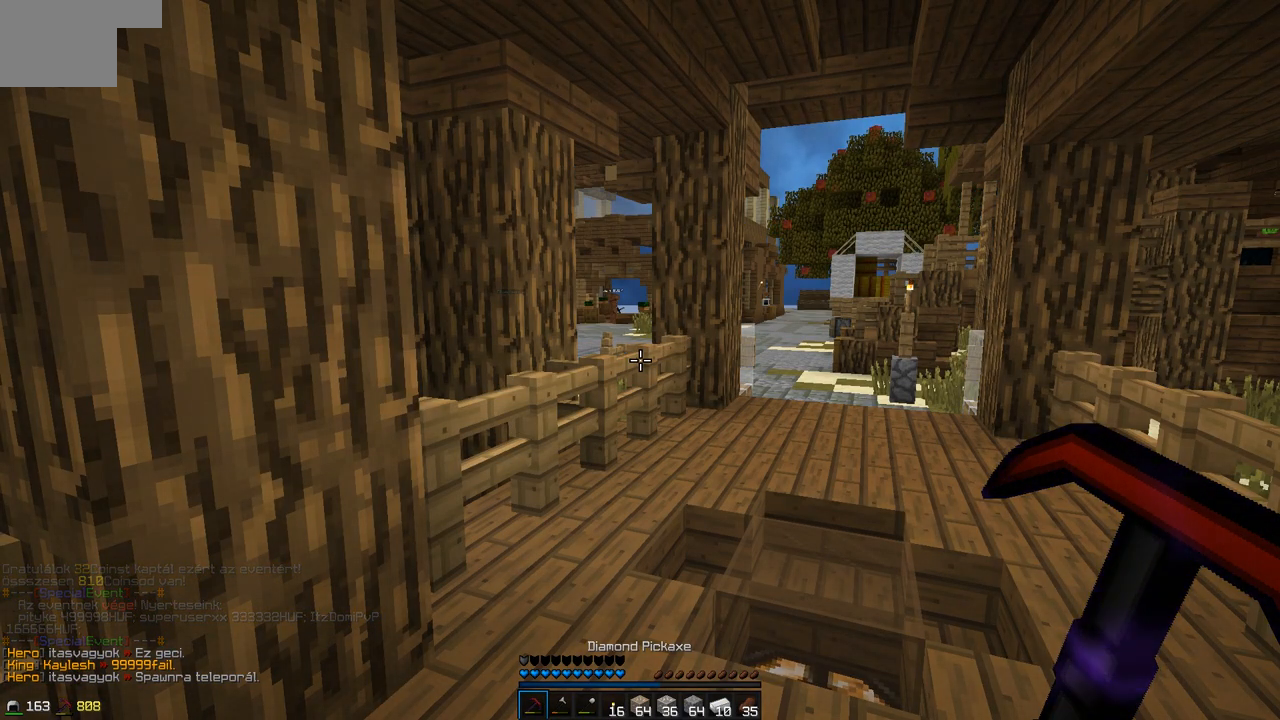
{"keys": [], "events": []}
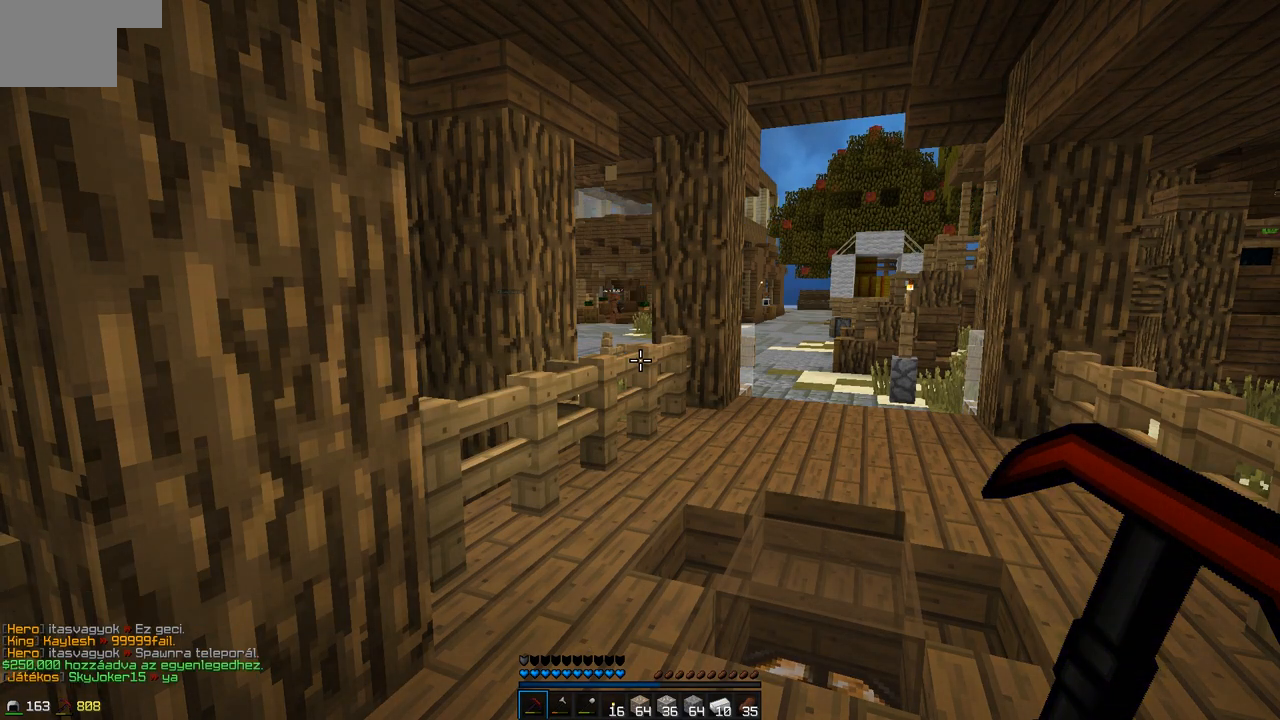
{"keys": [], "events": []}
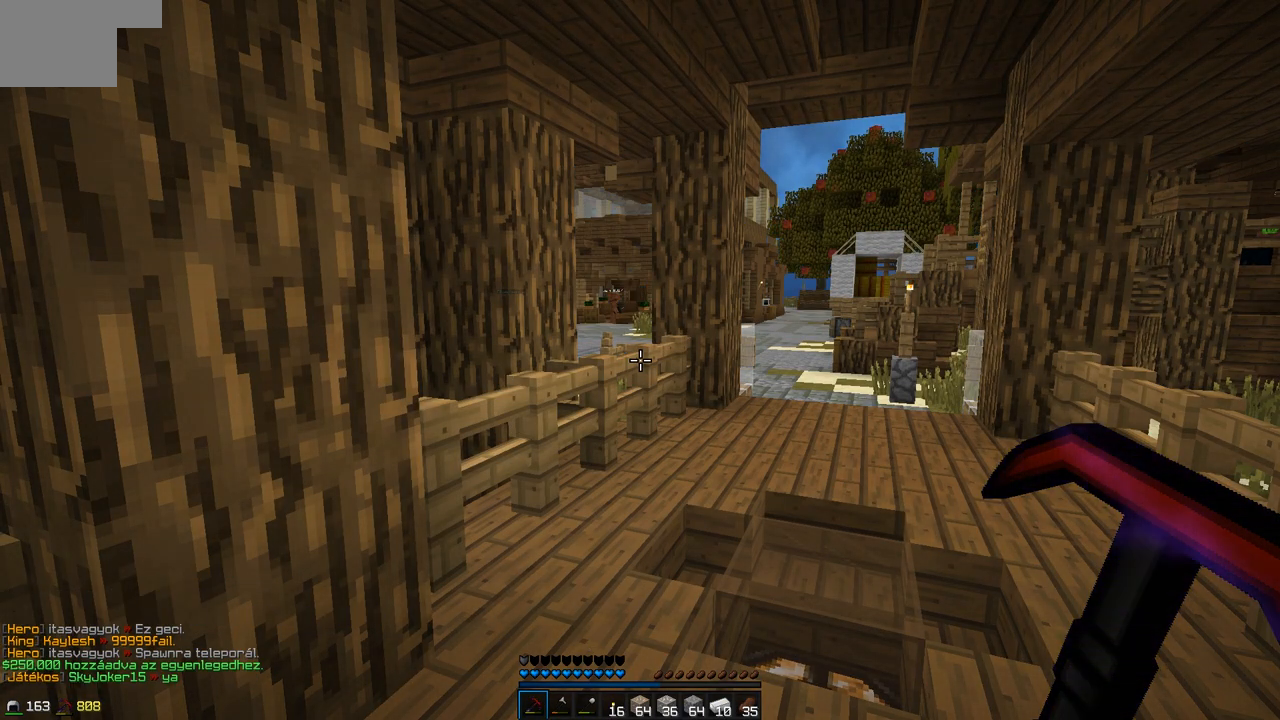
{"keys": [], "events": []}
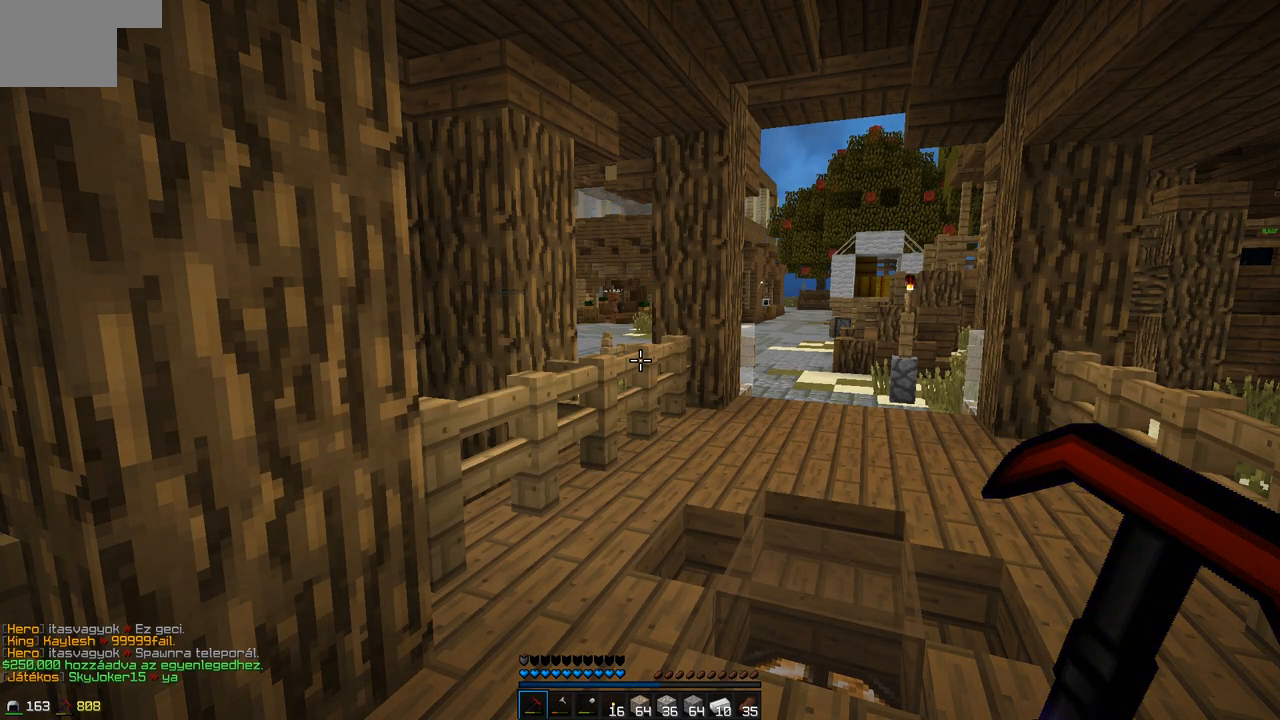
{"keys": [], "events": []}
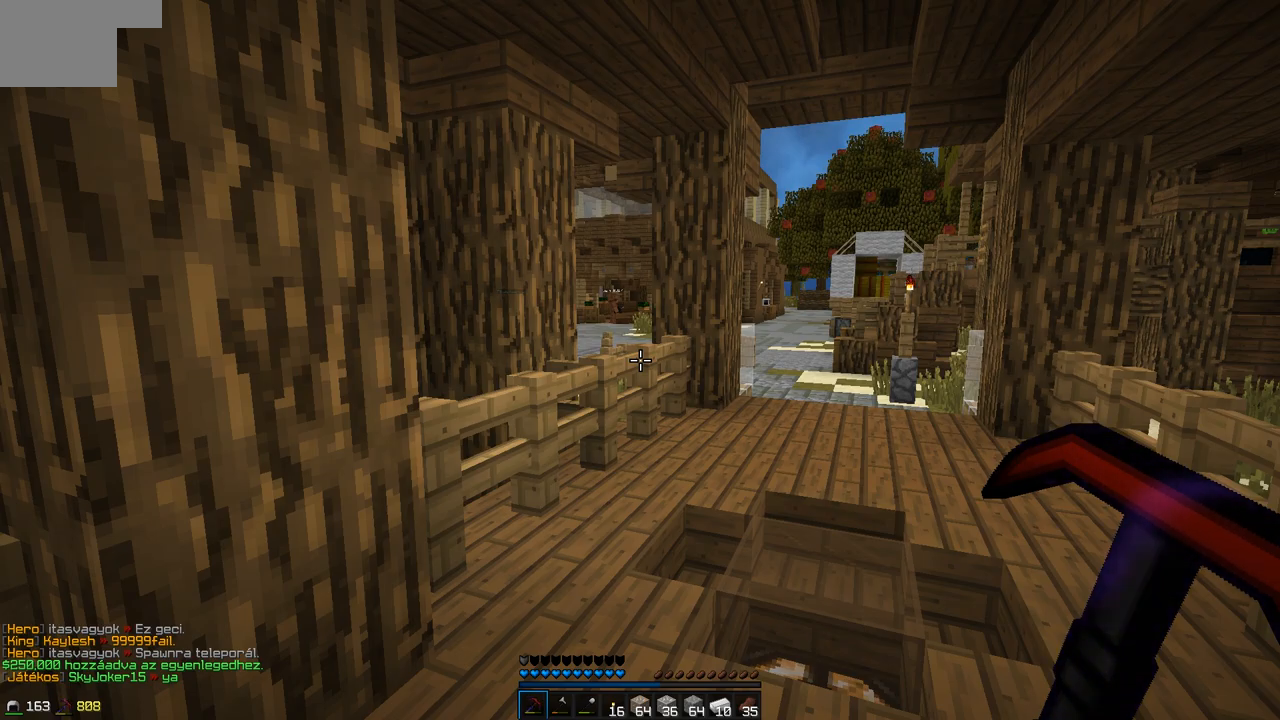
{"keys": [], "events": []}